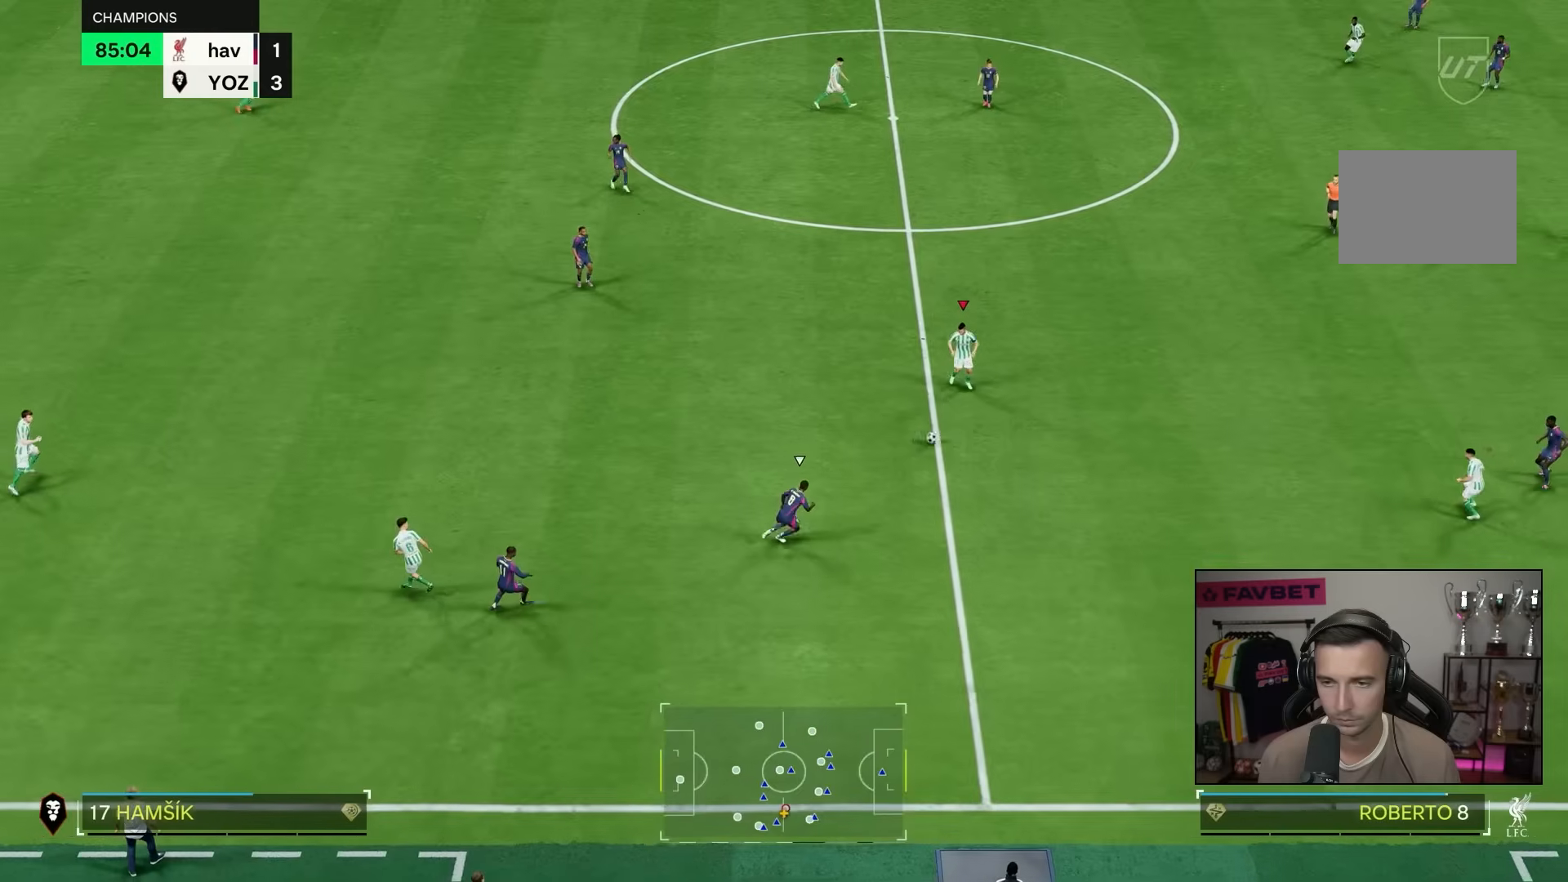
Gameplay with a controller (PlayStation layout); each line is a JSON object with the inputs held at the frame after it. "events" lists button and stick changes between this image and that frame as [ms after this image, input, new state], when the widget could be followed in between. Not read: L3 R3.
{"buttons": [], "left_stick": "right", "right_stick": "center", "events": []}
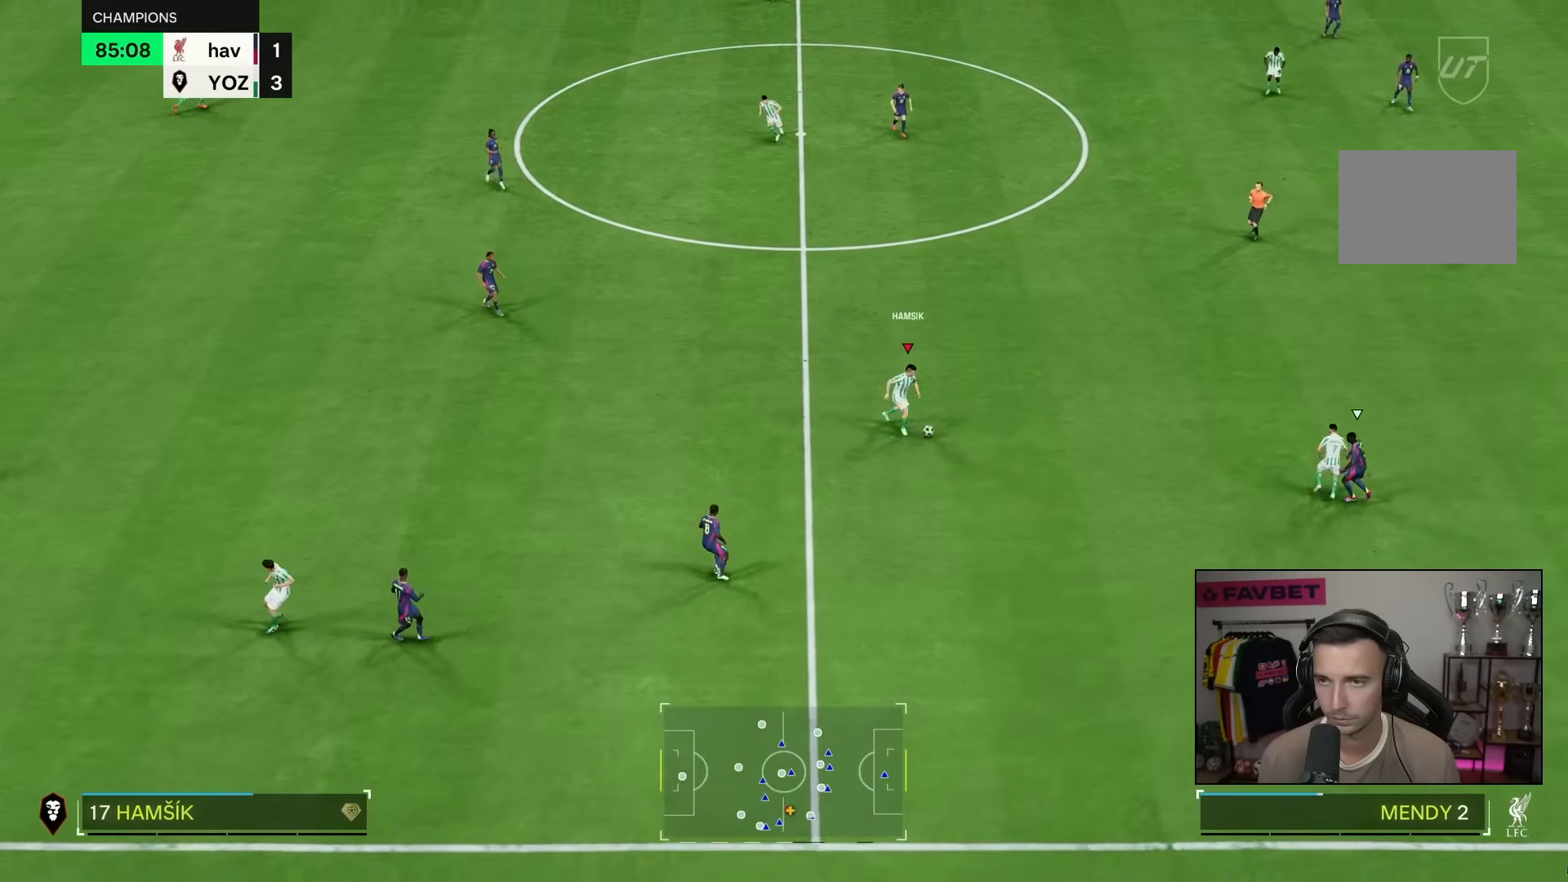
{"buttons": [], "left_stick": "up-right", "right_stick": "center", "events": [[67, "L1", "down"], [133, "L1", "up"], [350, "left_stick", "up-right"]]}
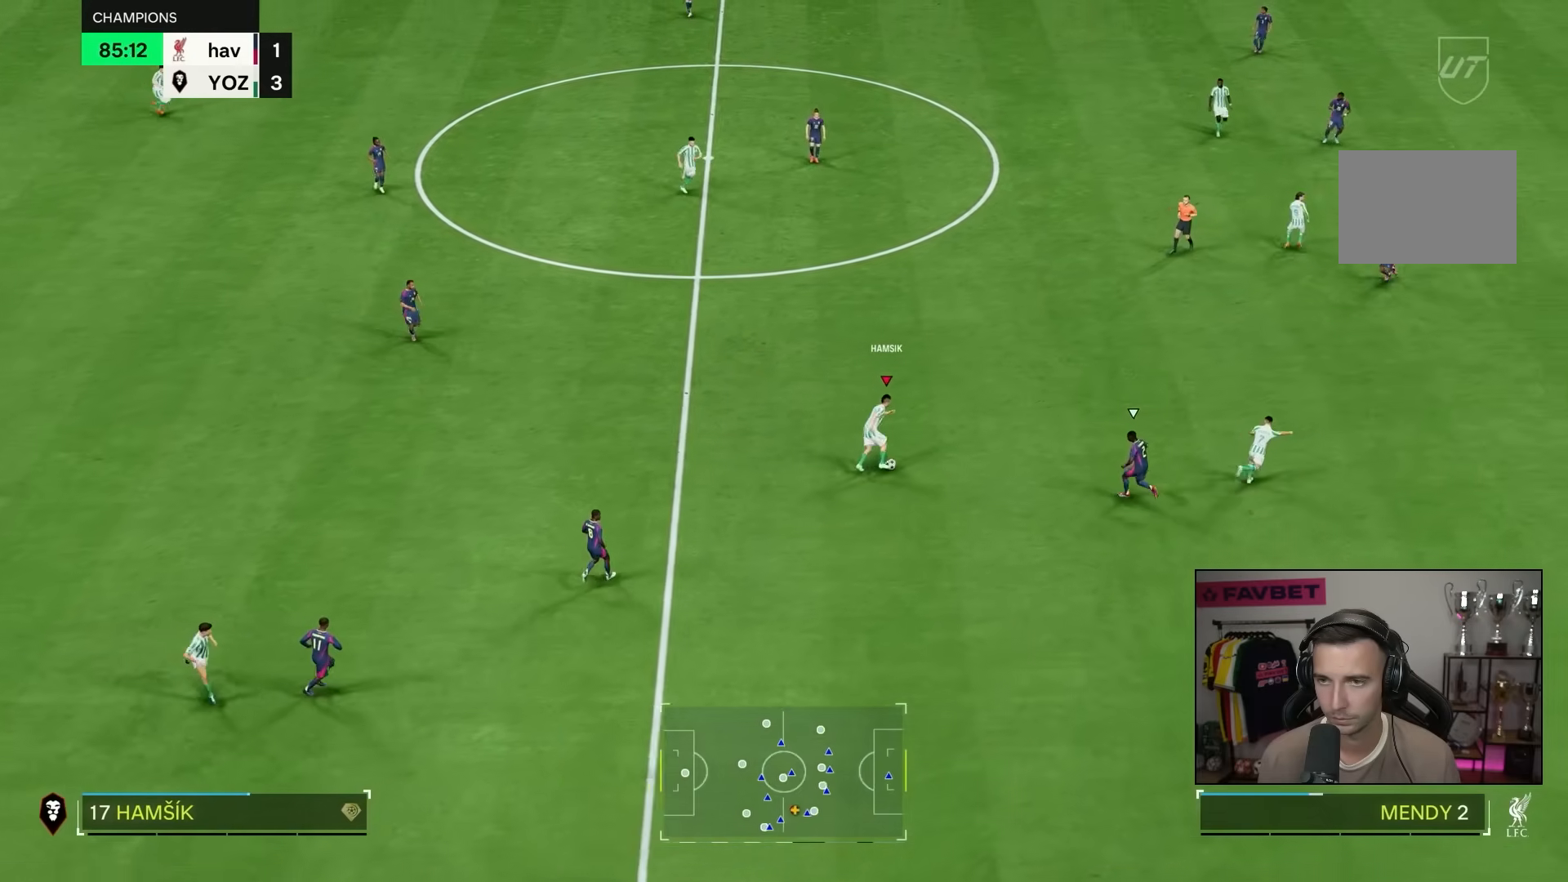
{"buttons": [], "left_stick": "up-right", "right_stick": "center", "events": []}
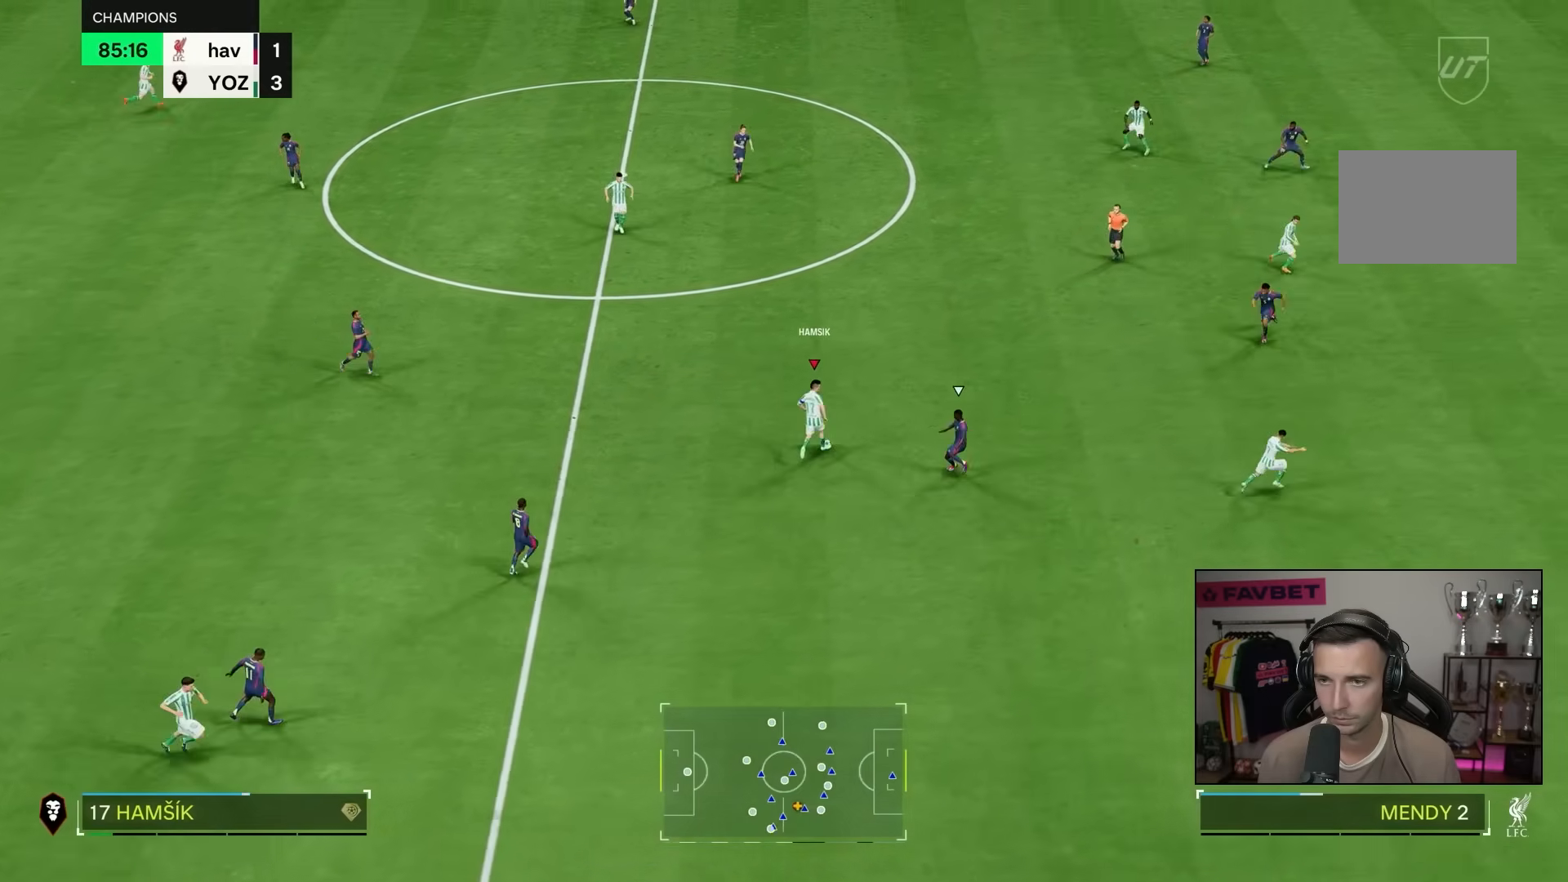
{"buttons": ["R2"], "left_stick": "right", "right_stick": "center", "events": [[50, "left_stick", "right"], [117, "L1", "down"], [217, "L1", "up"], [433, "R2", "down"]]}
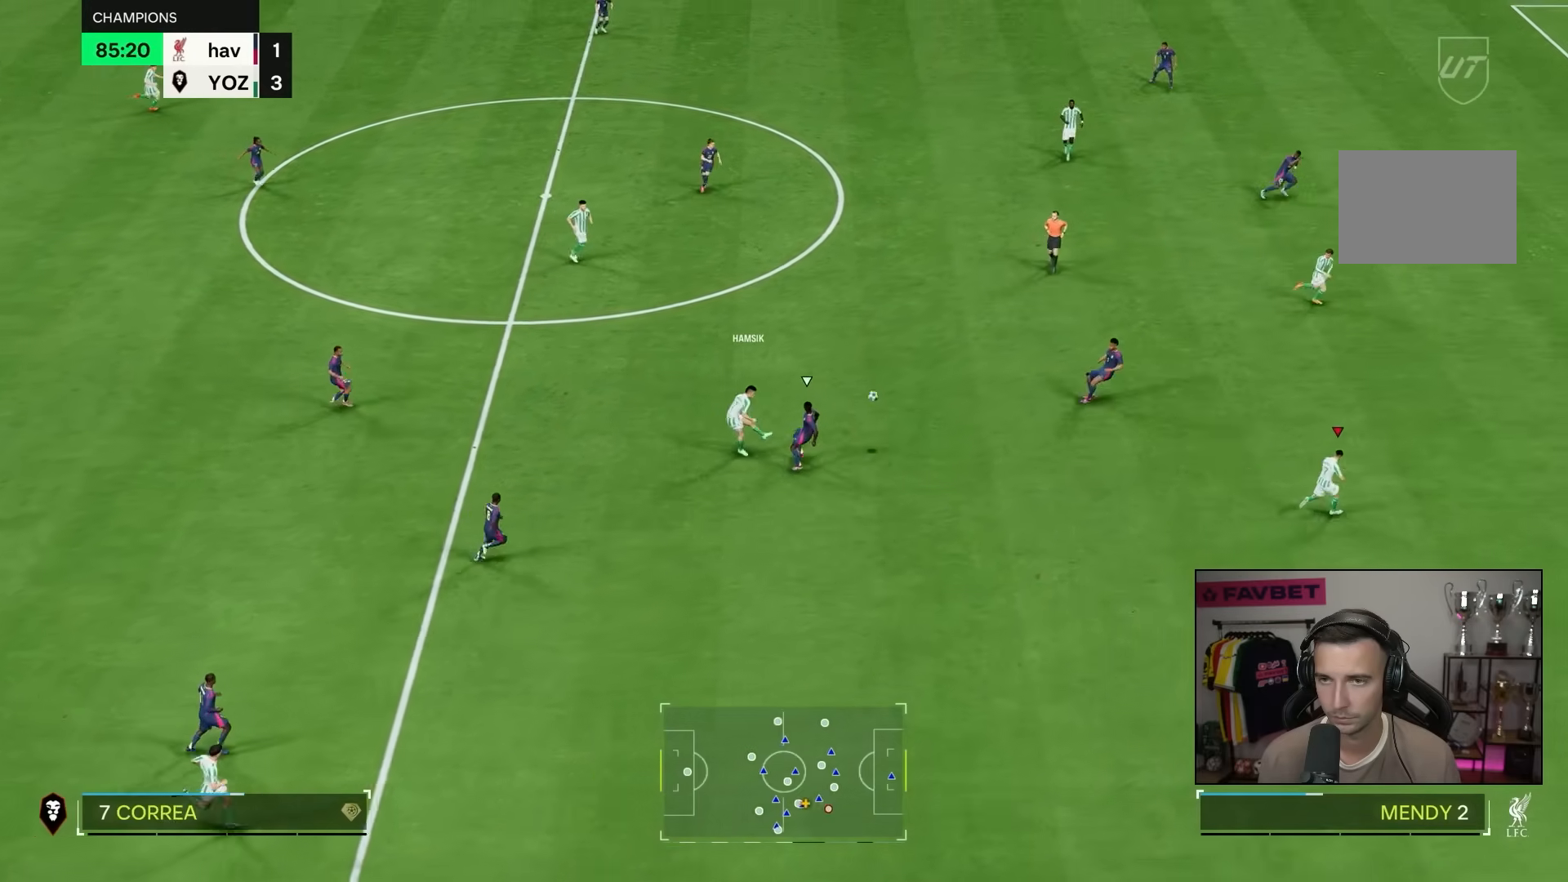
{"buttons": ["R2"], "left_stick": "right", "right_stick": "center", "events": []}
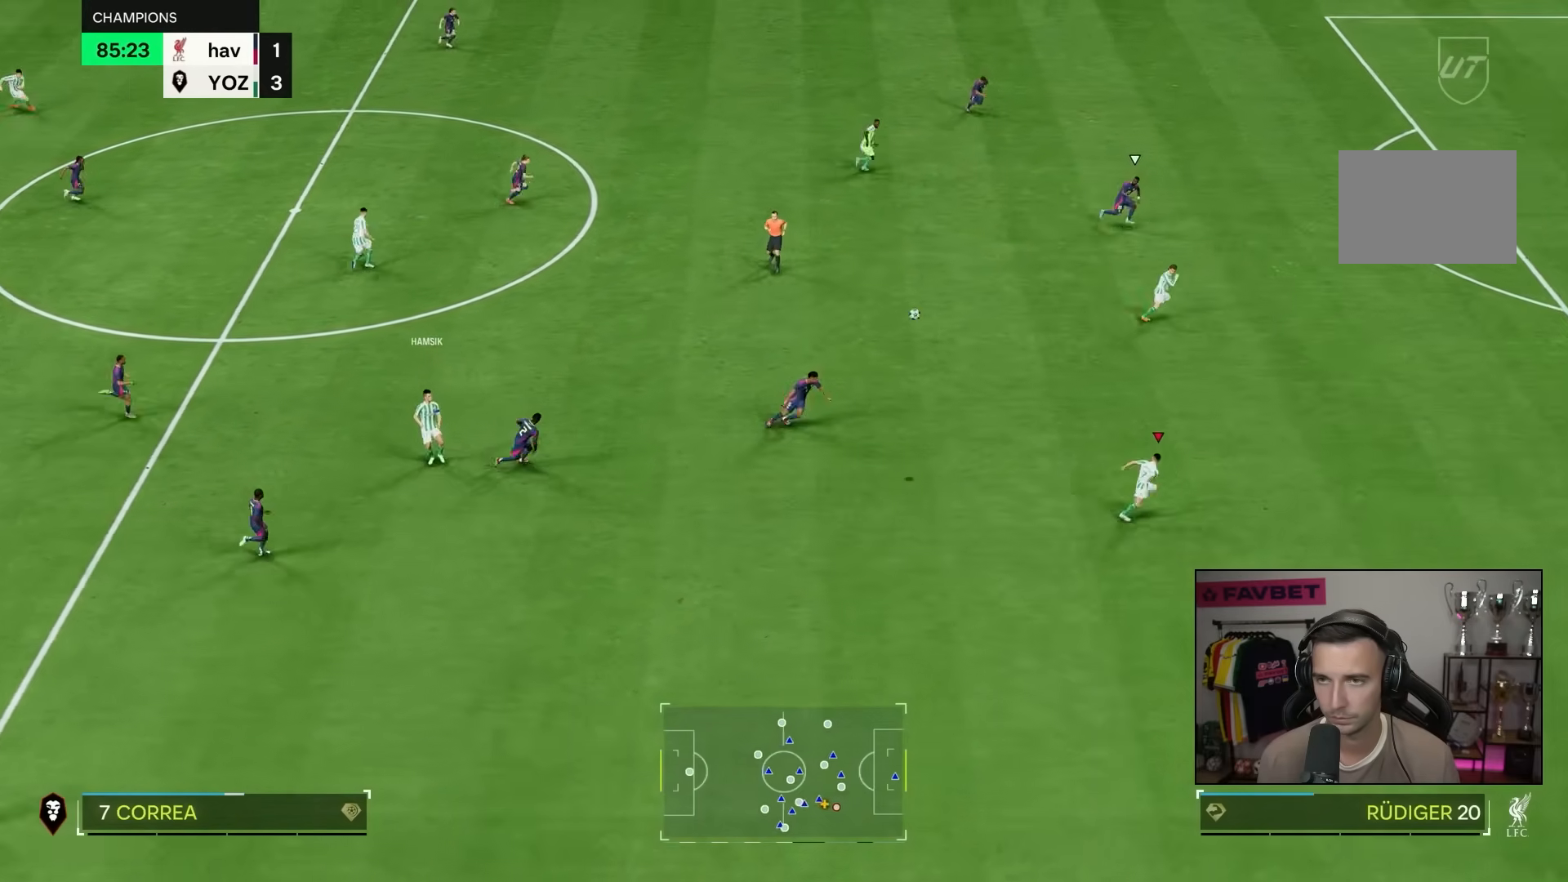
{"buttons": ["R2"], "left_stick": "right", "right_stick": "center", "events": []}
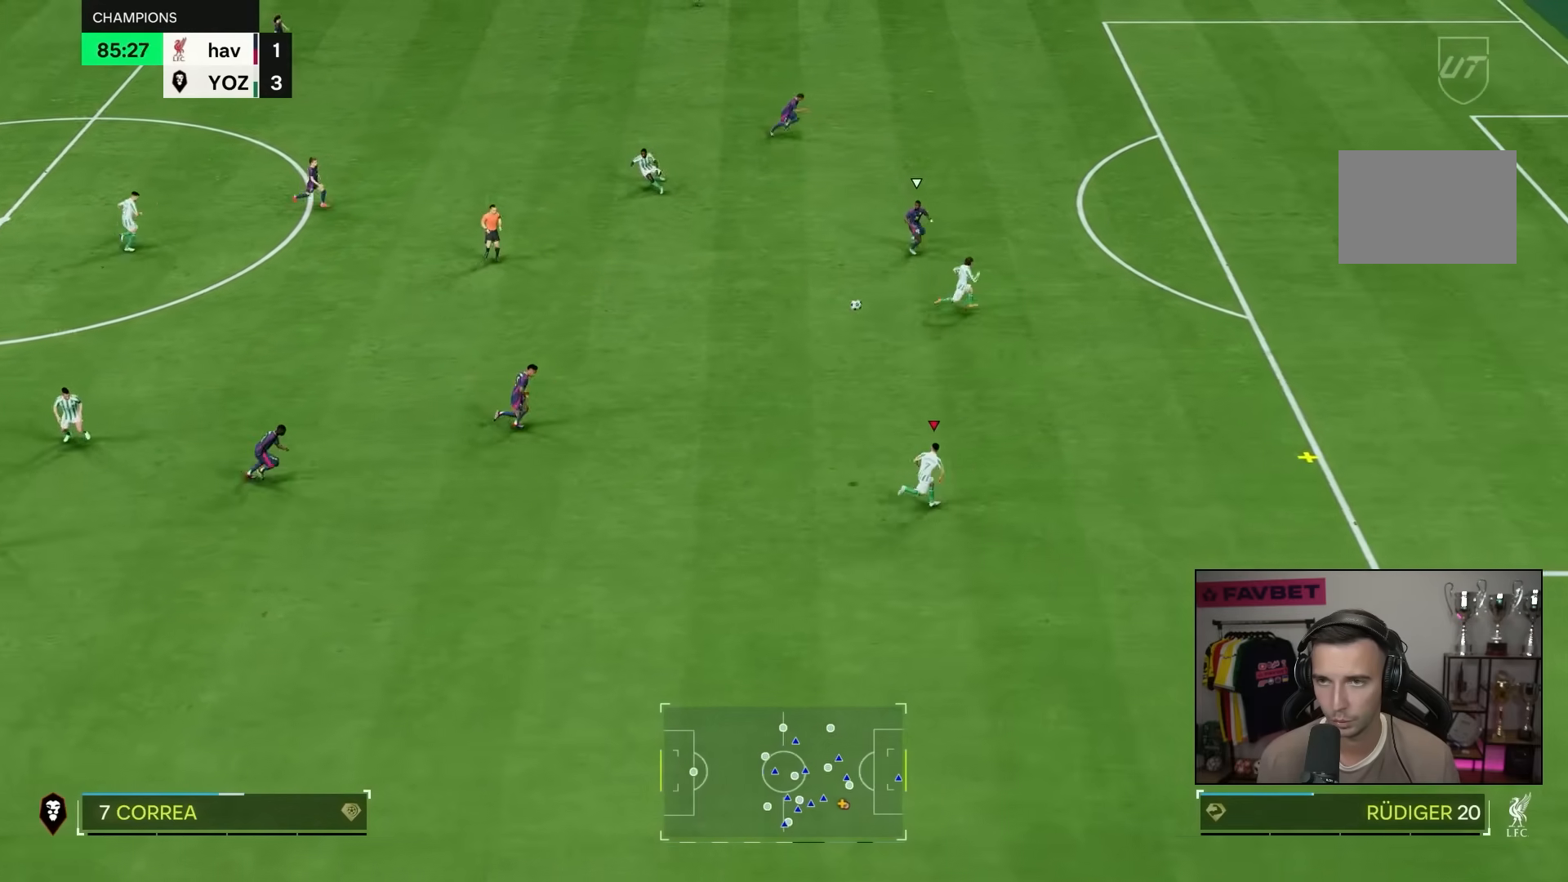
{"buttons": ["R2"], "left_stick": "right", "right_stick": "center", "events": []}